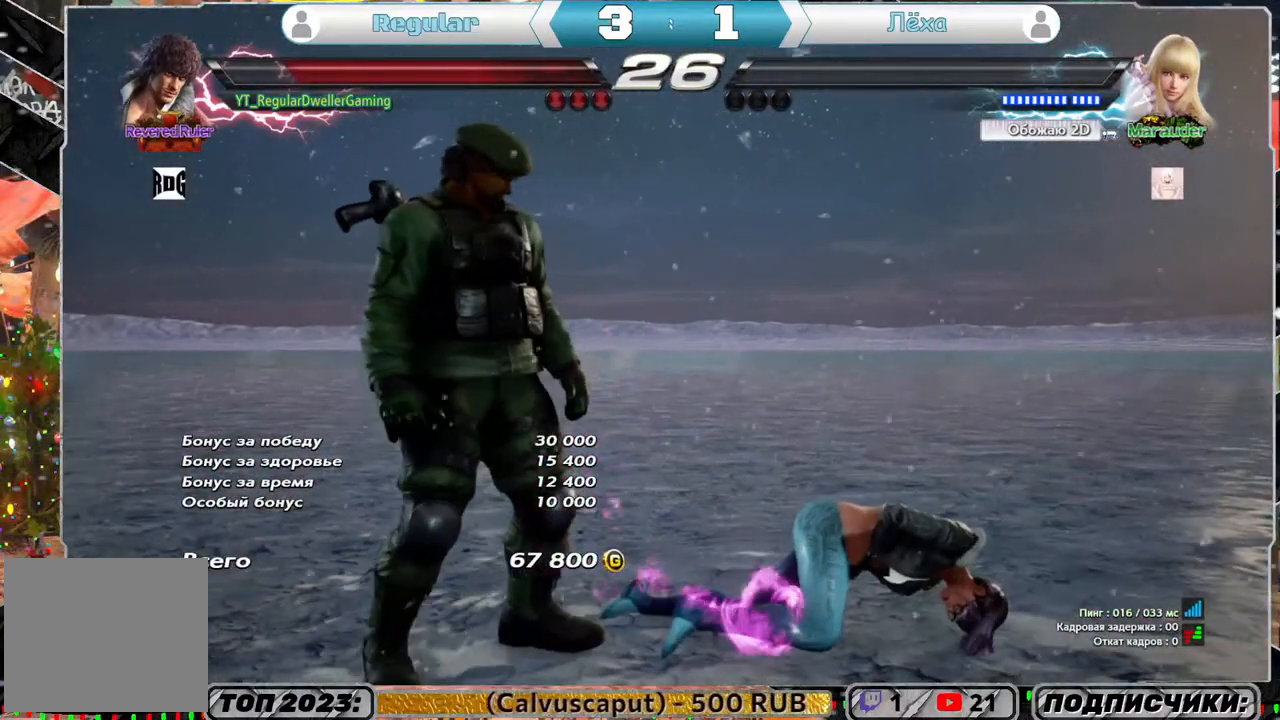
Gameplay with a controller (PlayStation layout); each line is a JSON object with the inputs held at the frame after it. "events" lists button and stick changes between this image and that frame as [ms after this image, input, new state], when the widget could be followed in between.
{"buttons": [], "left_stick": "center", "right_stick": "center", "events": []}
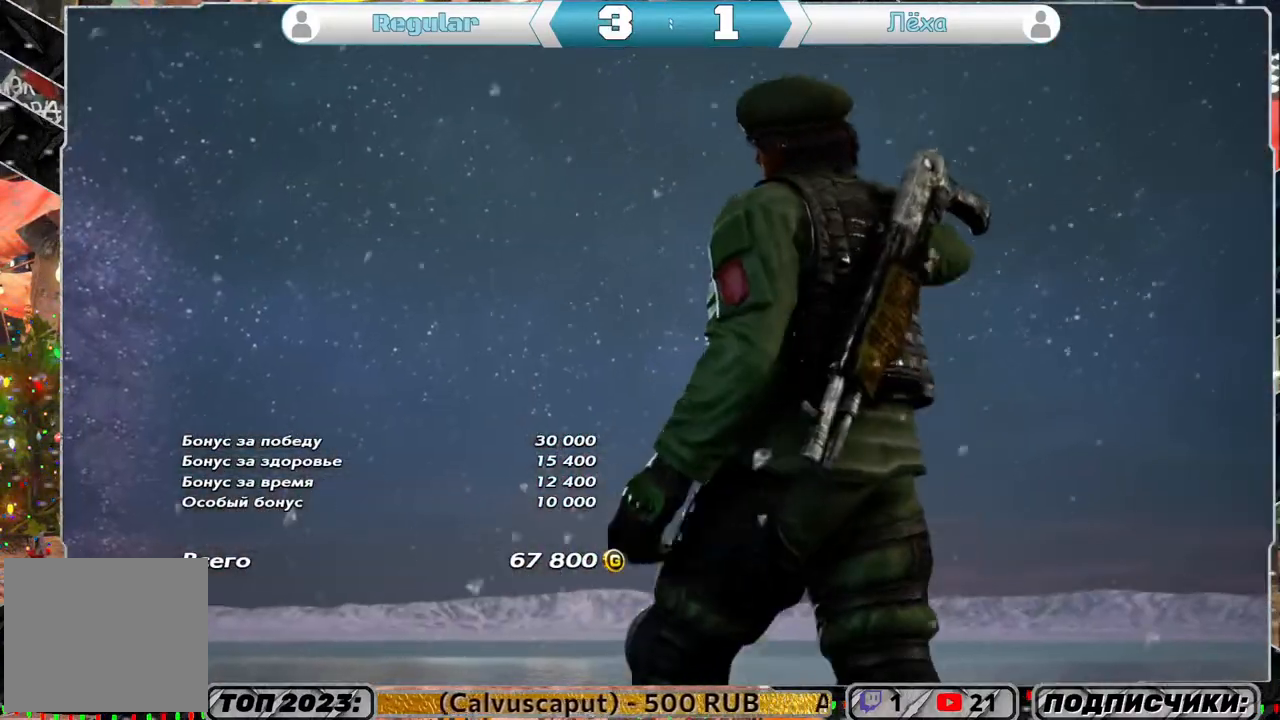
{"buttons": ["START"], "left_stick": "center", "right_stick": "center", "events": [[450, "START", "down"]]}
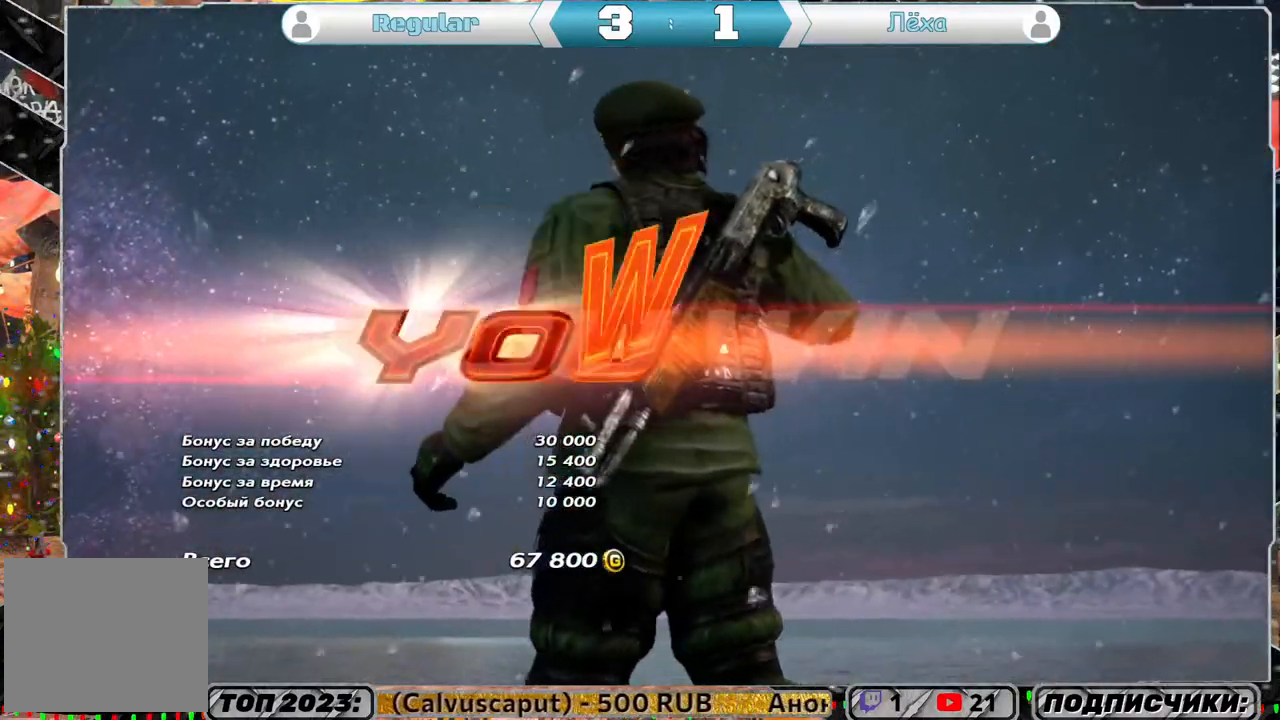
{"buttons": [], "left_stick": "center", "right_stick": "center", "events": [[83, "START", "up"]]}
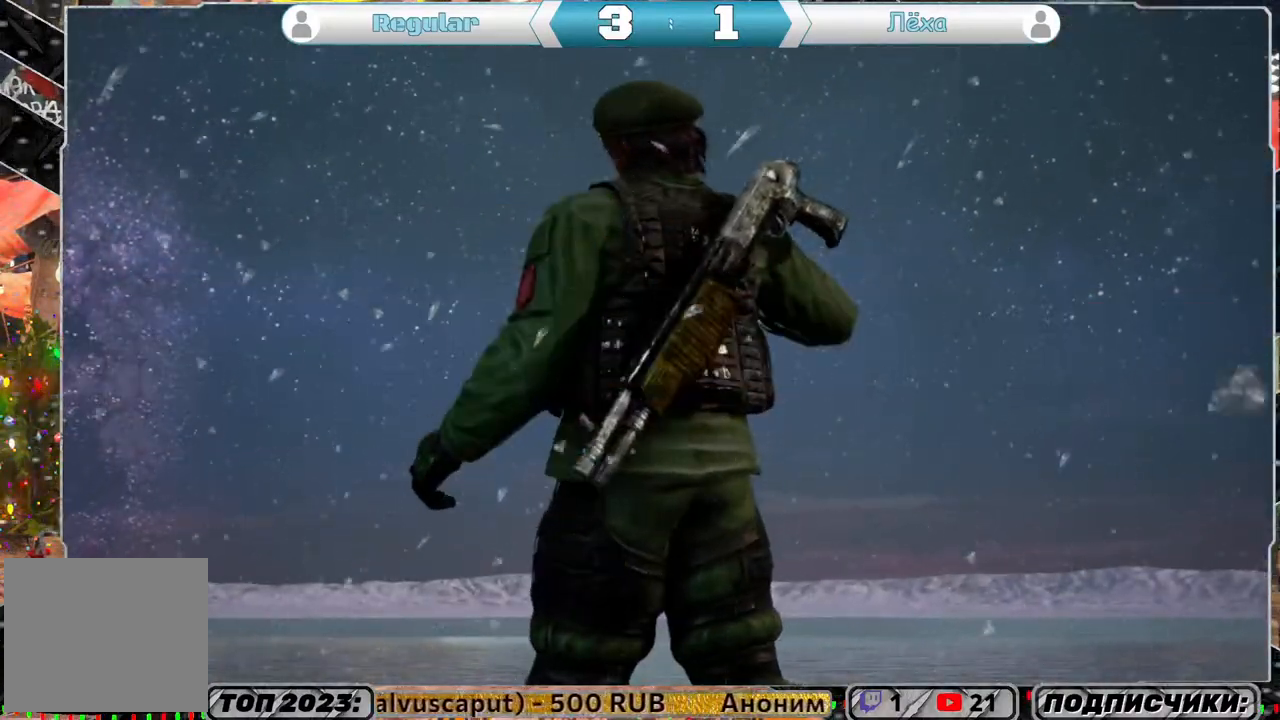
{"buttons": [], "left_stick": "center", "right_stick": "center", "events": []}
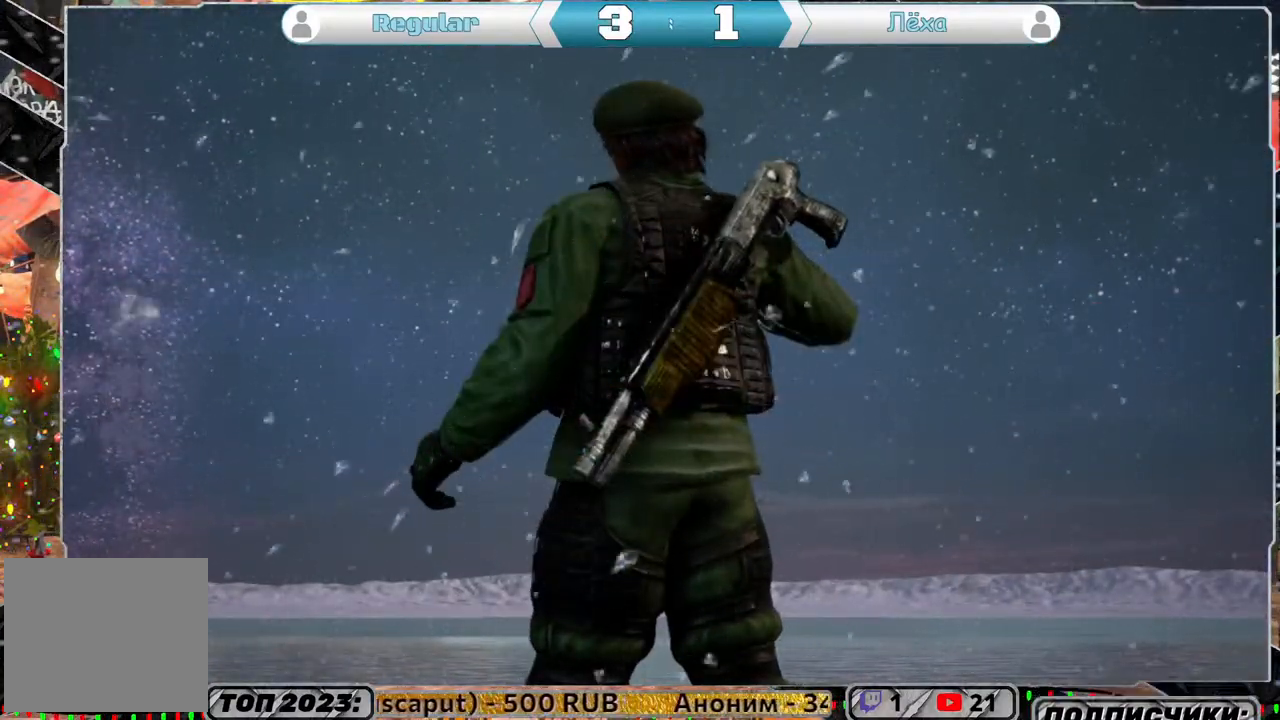
{"buttons": [], "left_stick": "center", "right_stick": "center", "events": []}
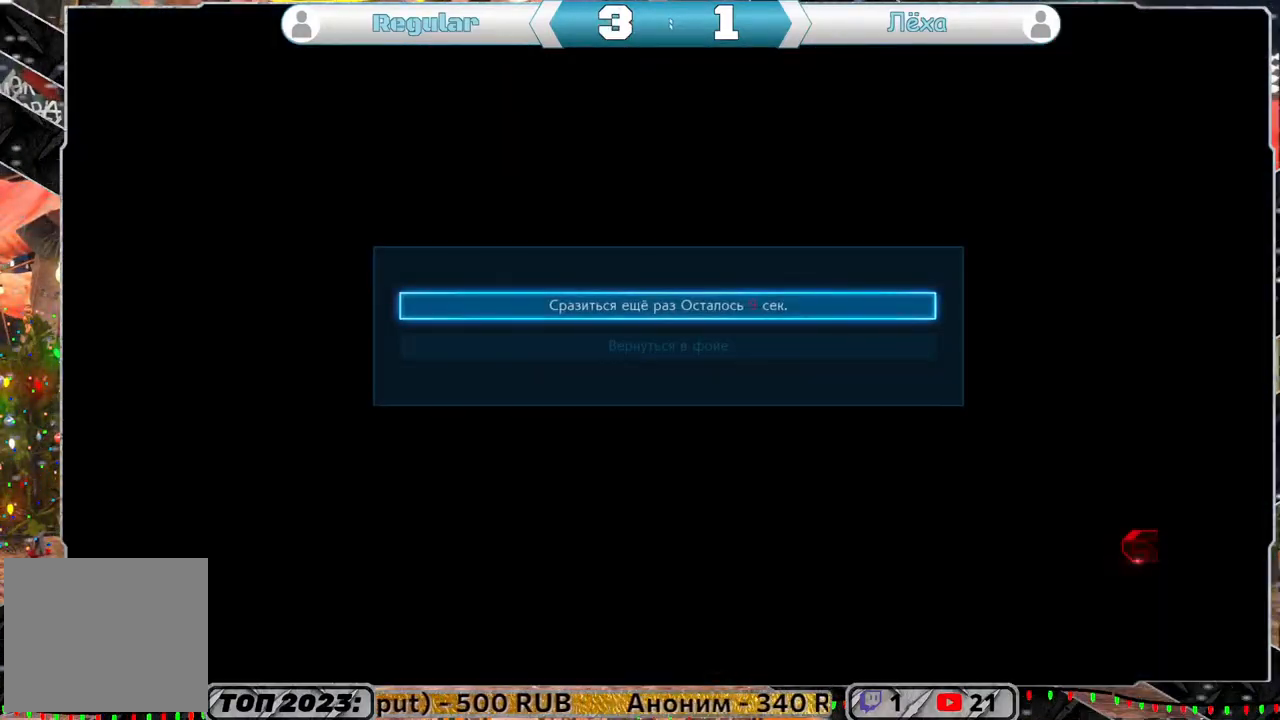
{"buttons": ["CROSS"], "left_stick": "center", "right_stick": "center", "events": [[250, "DPAD_DOWN", "down"], [350, "DPAD_DOWN", "up"], [417, "CROSS", "down"]]}
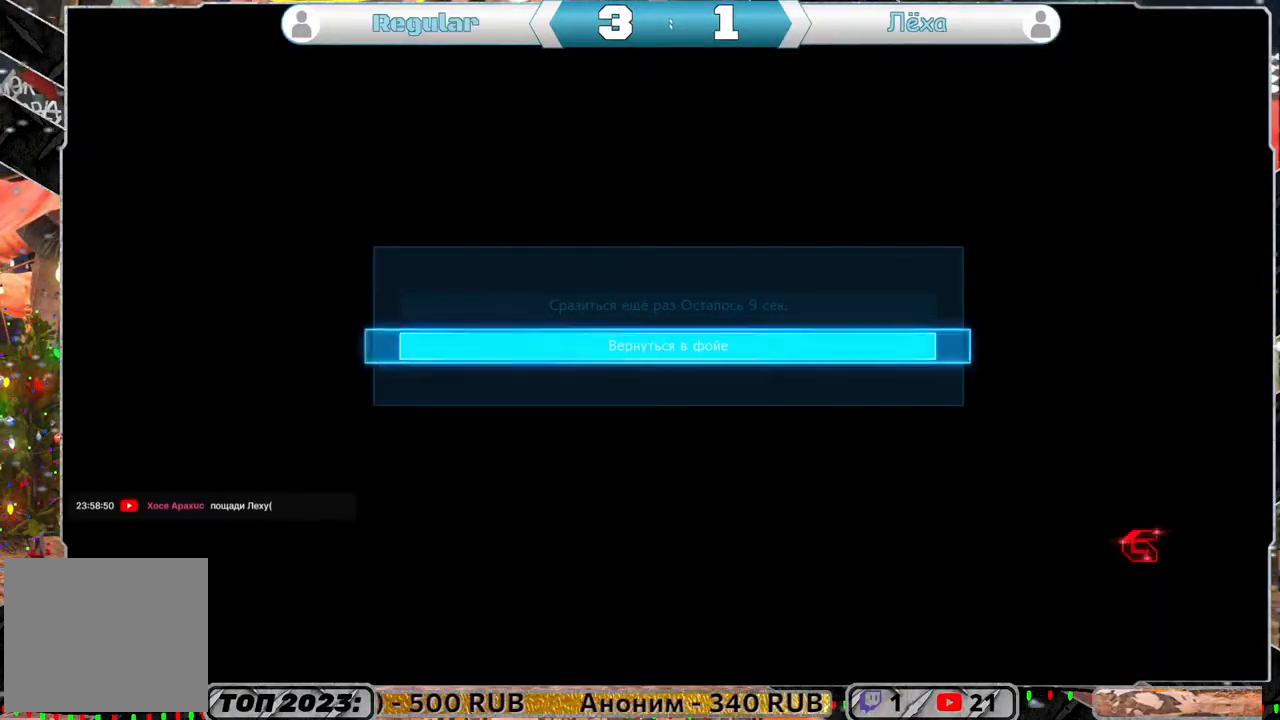
{"buttons": [], "left_stick": "center", "right_stick": "center", "events": [[50, "CROSS", "up"]]}
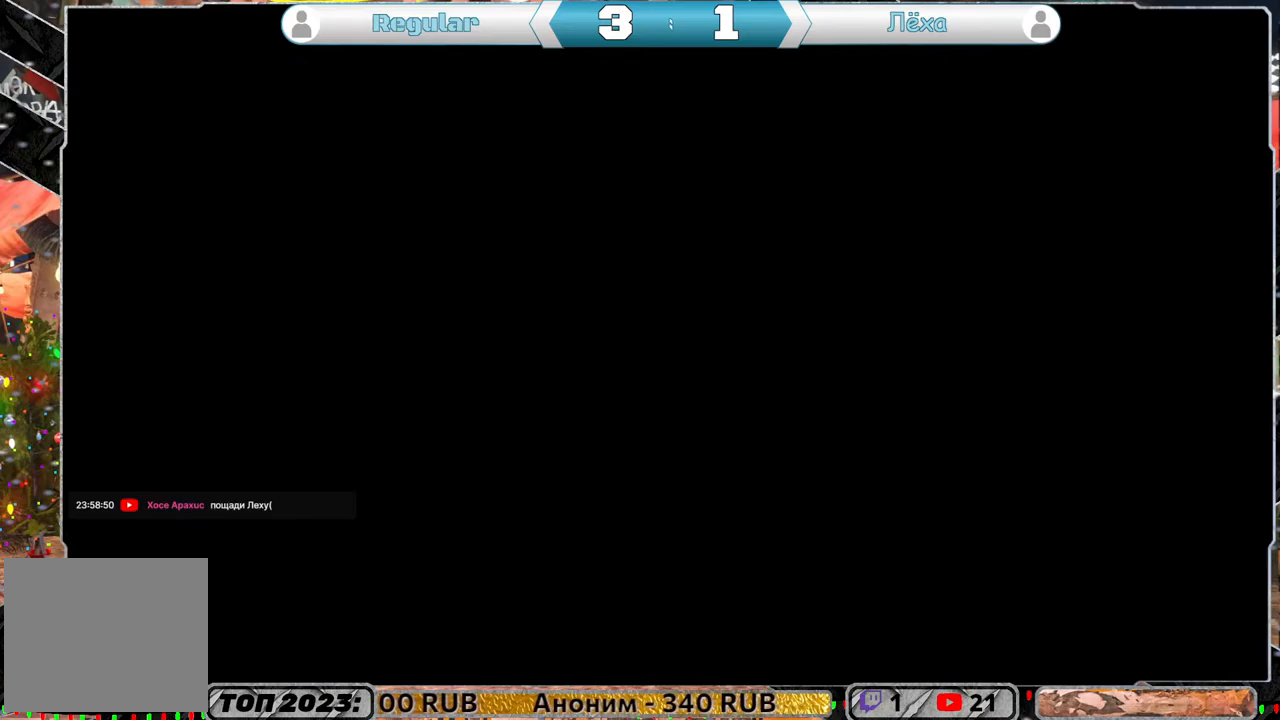
{"buttons": [], "left_stick": "center", "right_stick": "center", "events": []}
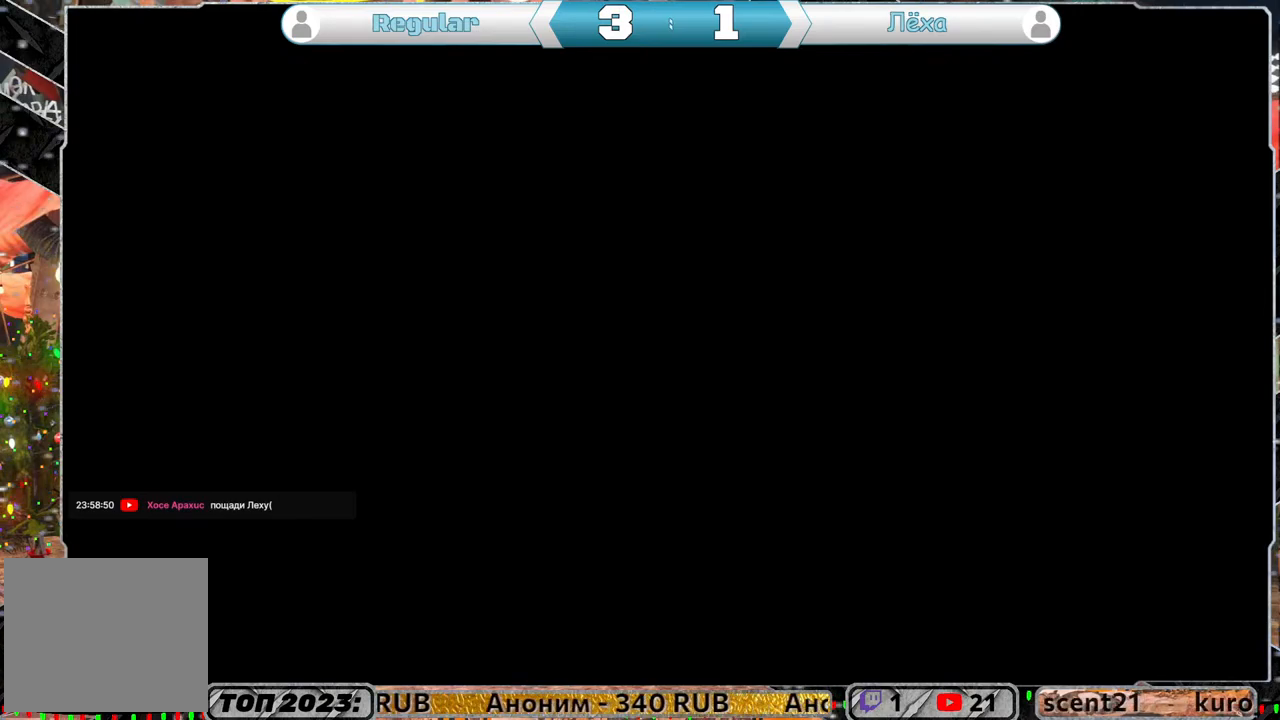
{"buttons": [], "left_stick": "center", "right_stick": "center", "events": []}
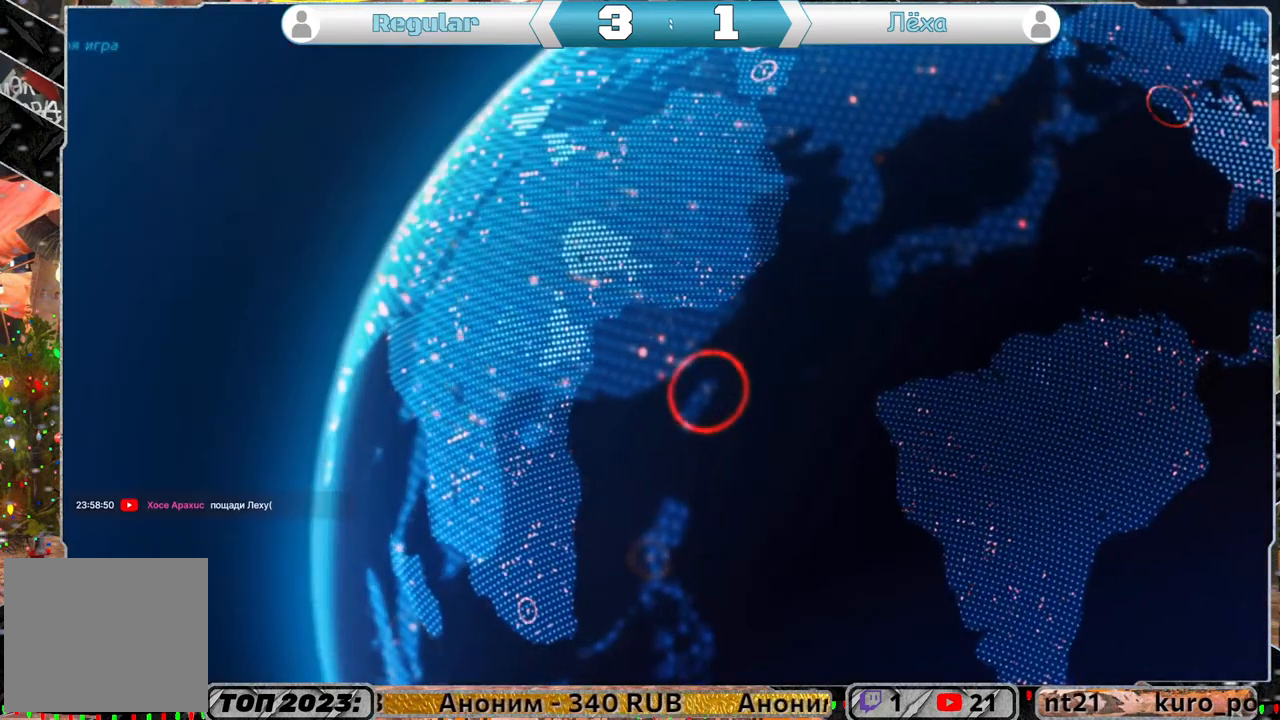
{"buttons": [], "left_stick": "center", "right_stick": "center", "events": []}
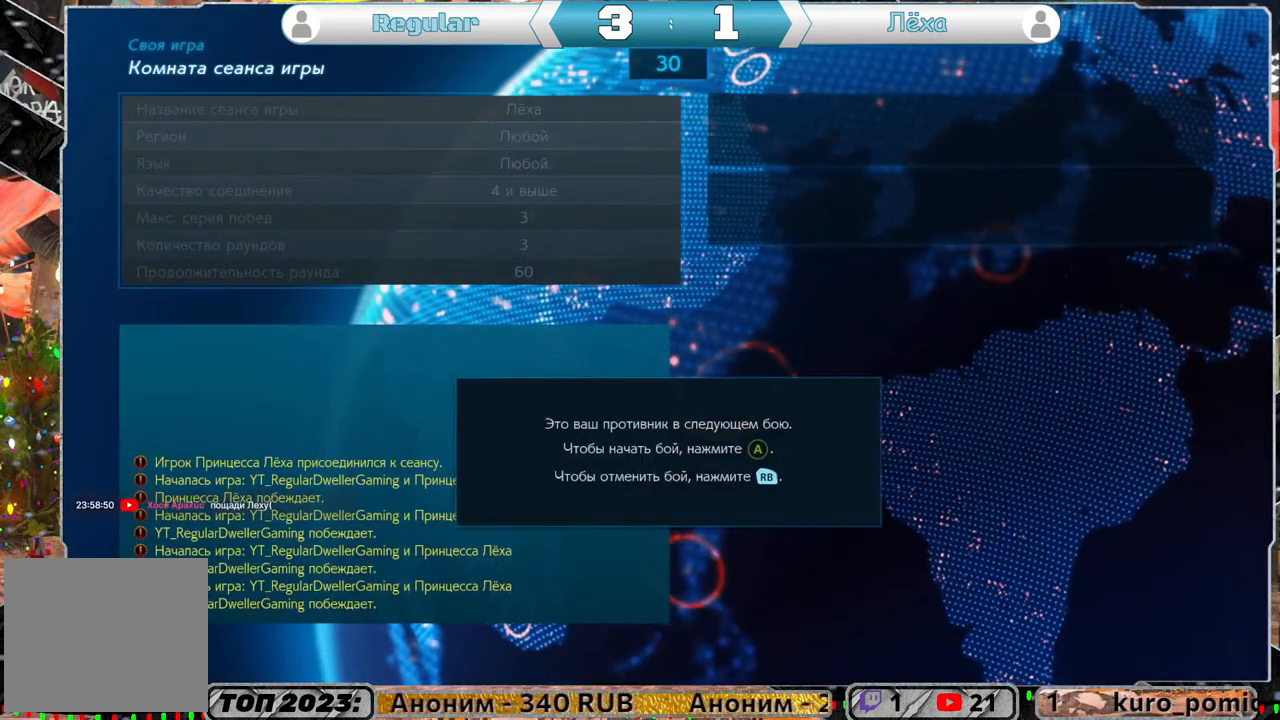
{"buttons": [], "left_stick": "center", "right_stick": "center", "events": [[317, "CIRCLE", "down"], [450, "CIRCLE", "up"]]}
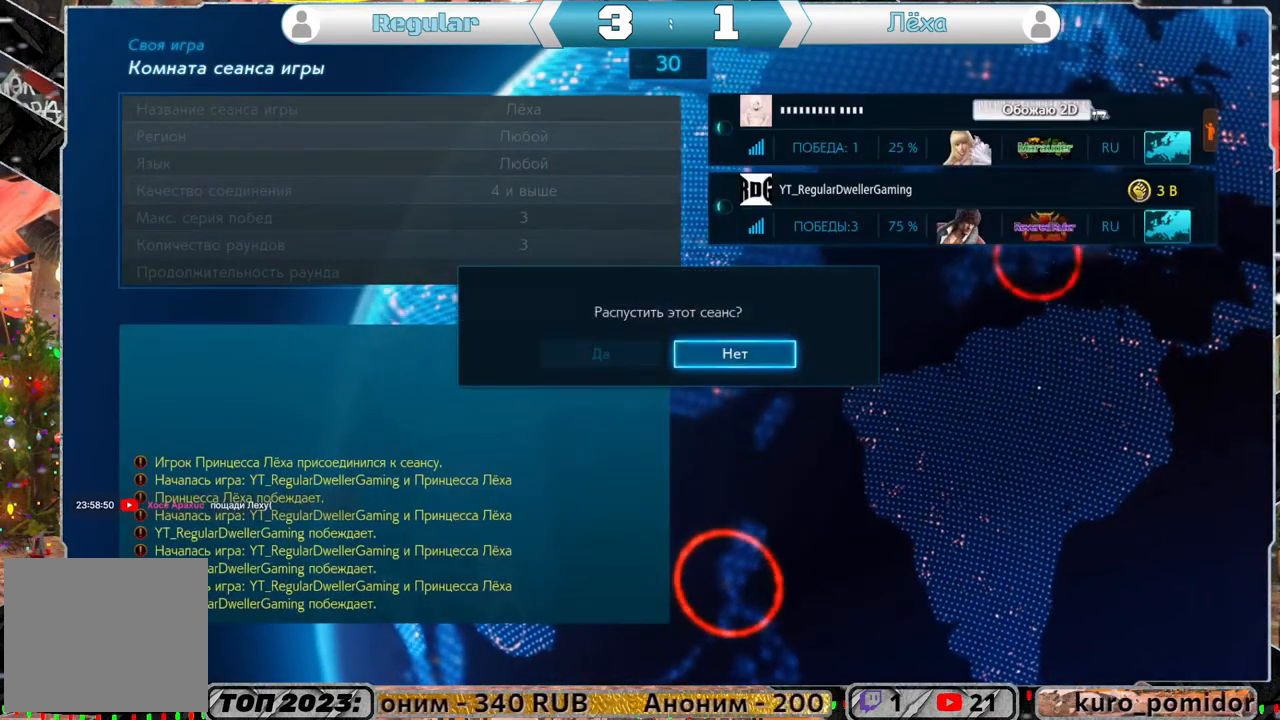
{"buttons": [], "left_stick": "center", "right_stick": "center", "events": [[150, "DPAD_LEFT", "down"], [250, "DPAD_LEFT", "up"]]}
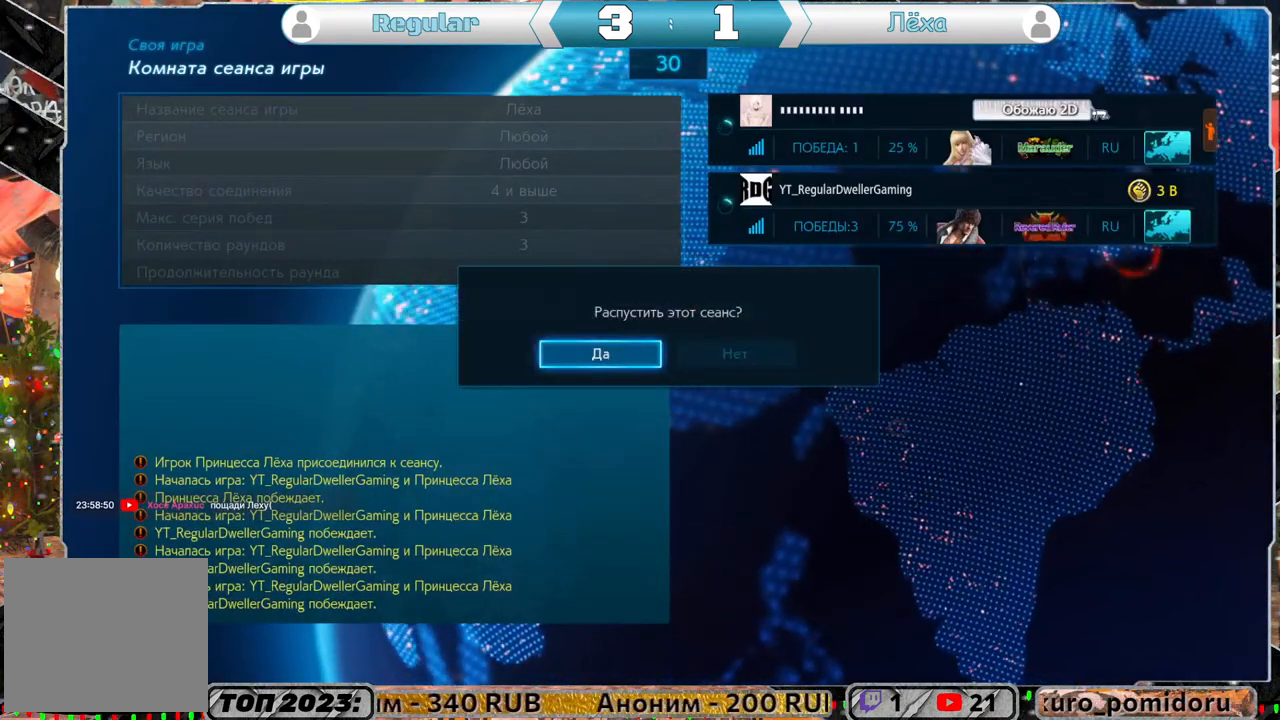
{"buttons": [], "left_stick": "center", "right_stick": "center", "events": []}
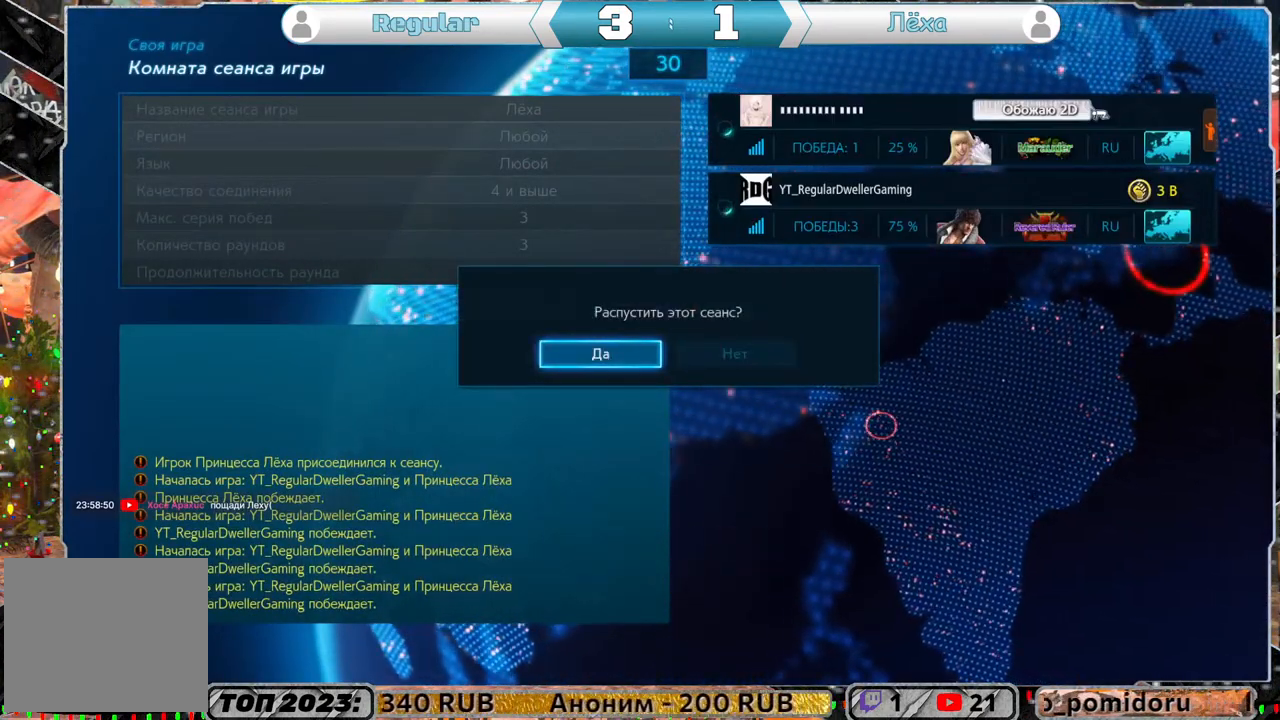
{"buttons": [], "left_stick": "center", "right_stick": "center", "events": []}
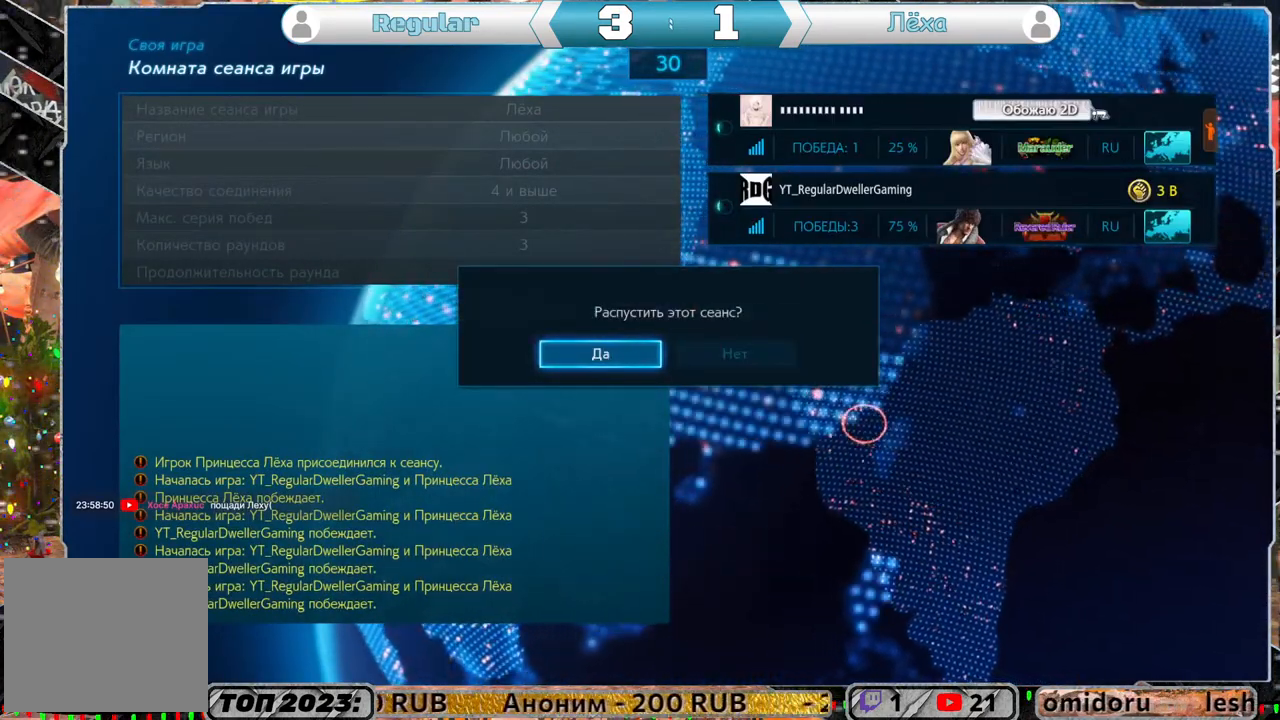
{"buttons": [], "left_stick": "center", "right_stick": "center", "events": []}
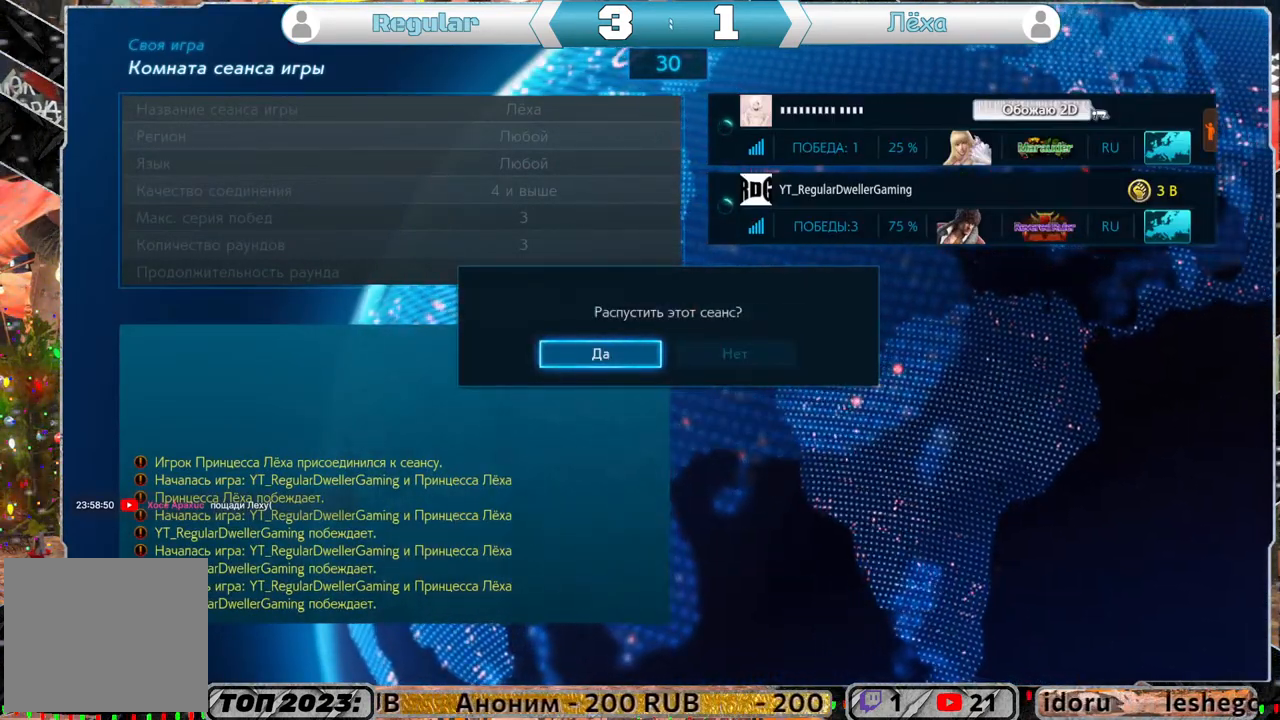
{"buttons": [], "left_stick": "center", "right_stick": "center", "events": [[83, "CROSS", "down"], [217, "CROSS", "up"]]}
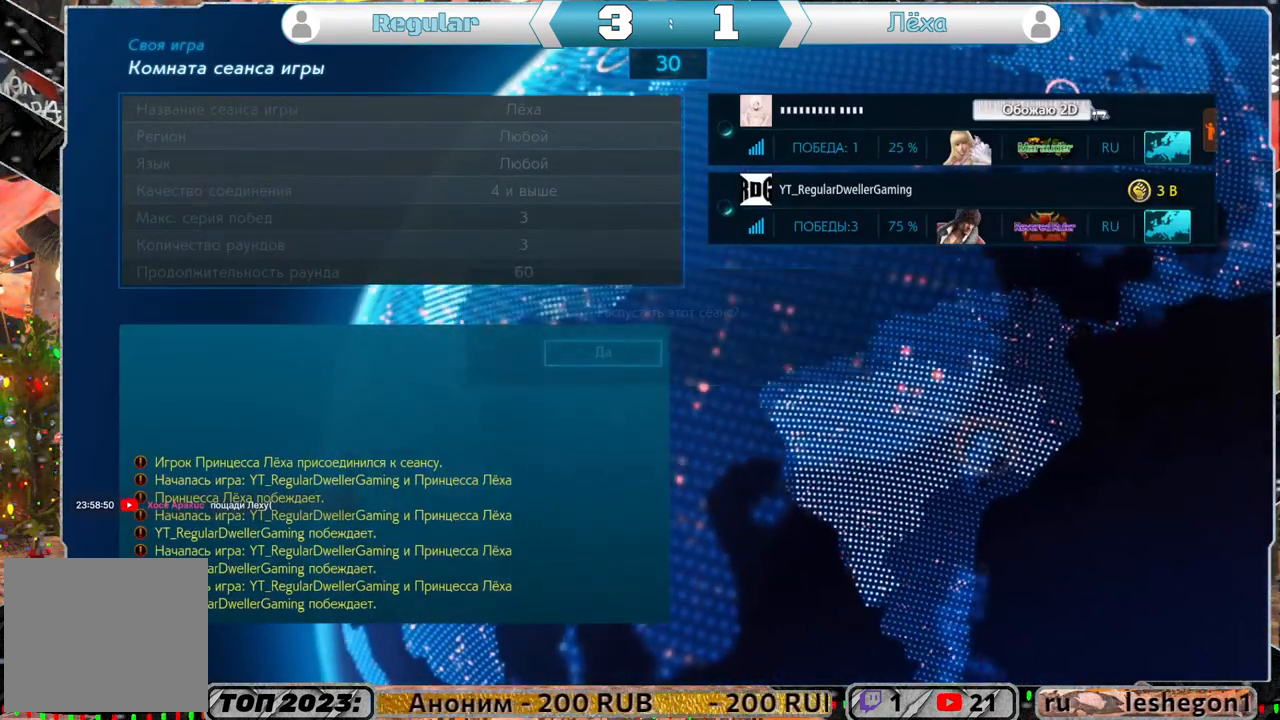
{"buttons": [], "left_stick": "center", "right_stick": "center", "events": []}
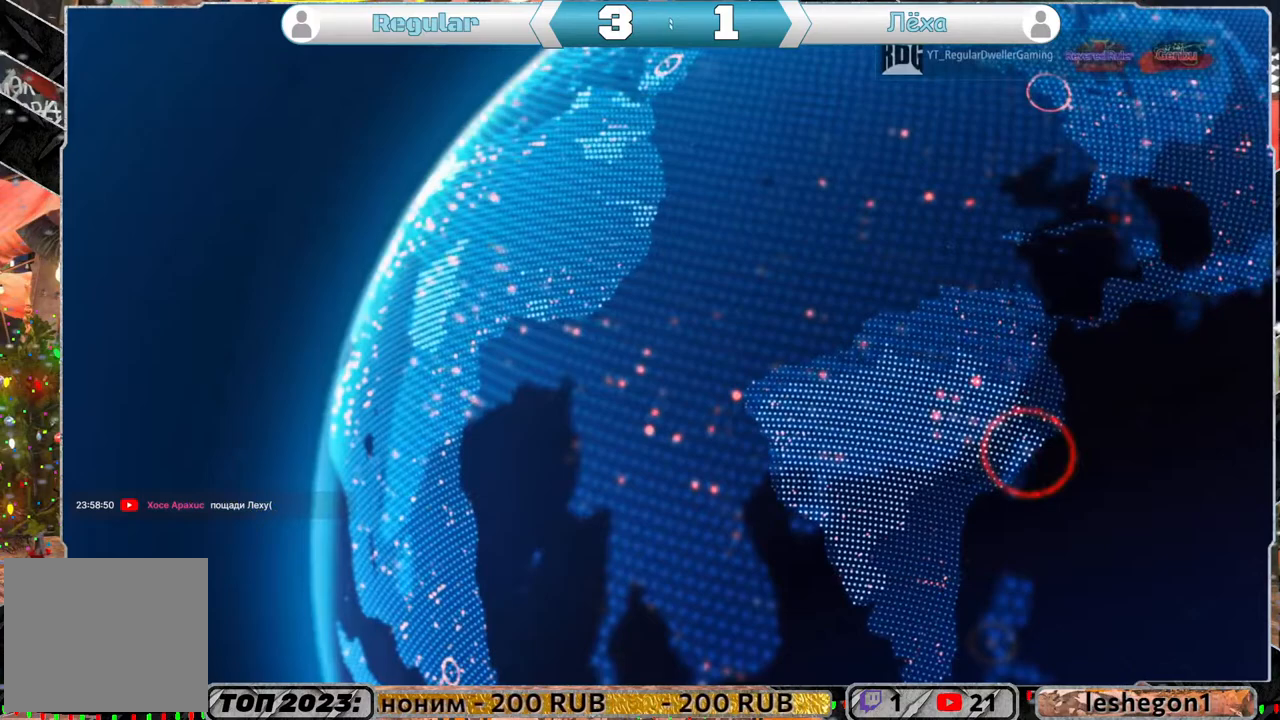
{"buttons": [], "left_stick": "center", "right_stick": "center", "events": []}
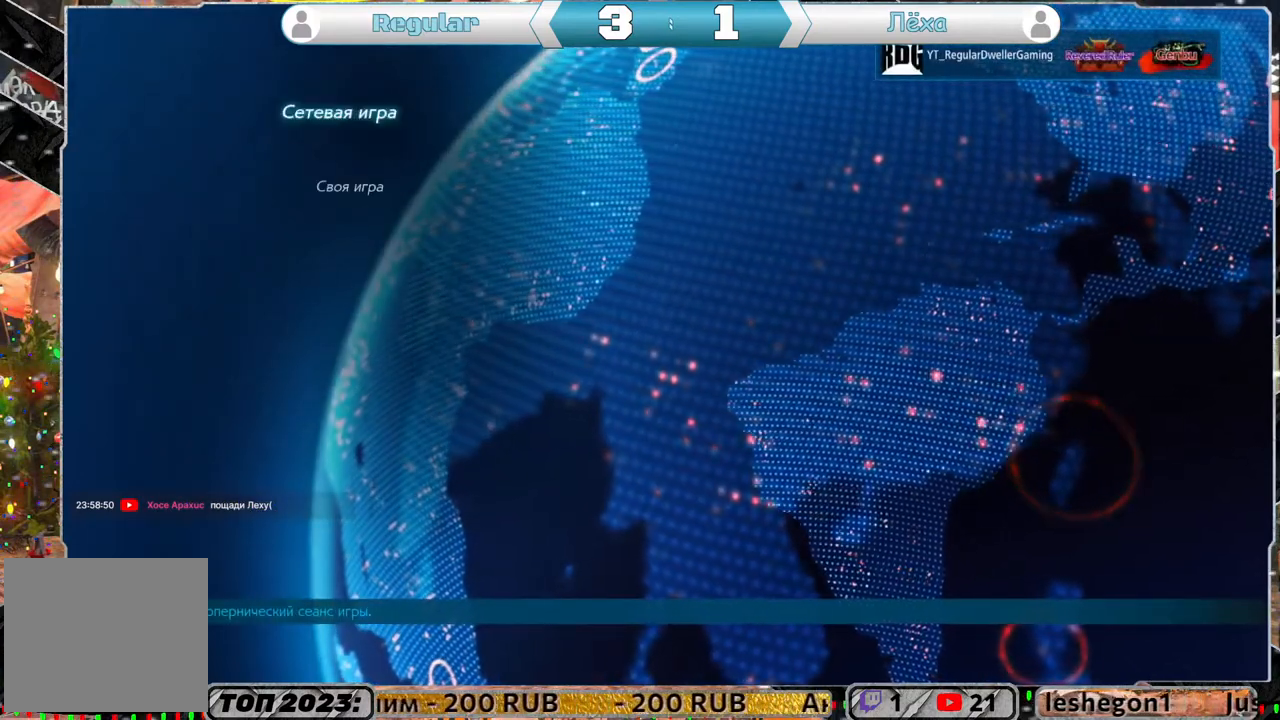
{"buttons": [], "left_stick": "center", "right_stick": "center", "events": []}
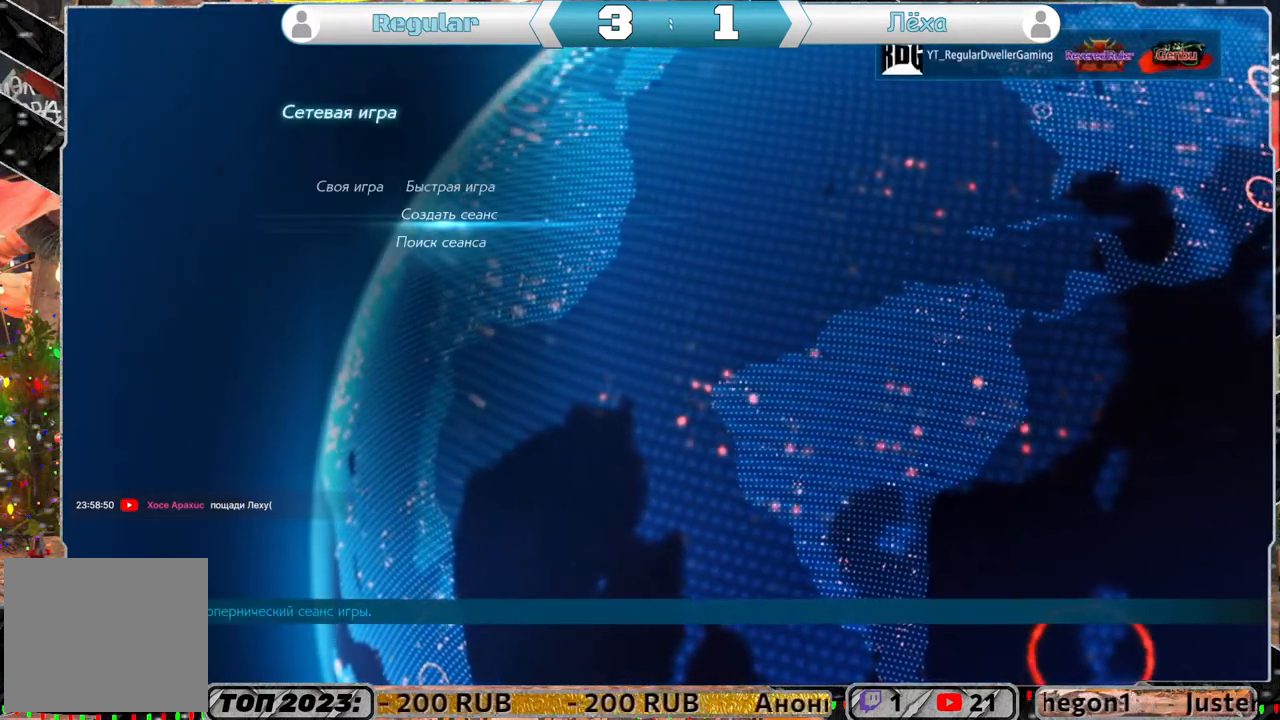
{"buttons": [], "left_stick": "center", "right_stick": "center", "events": [[17, "CROSS", "down"], [150, "CROSS", "up"]]}
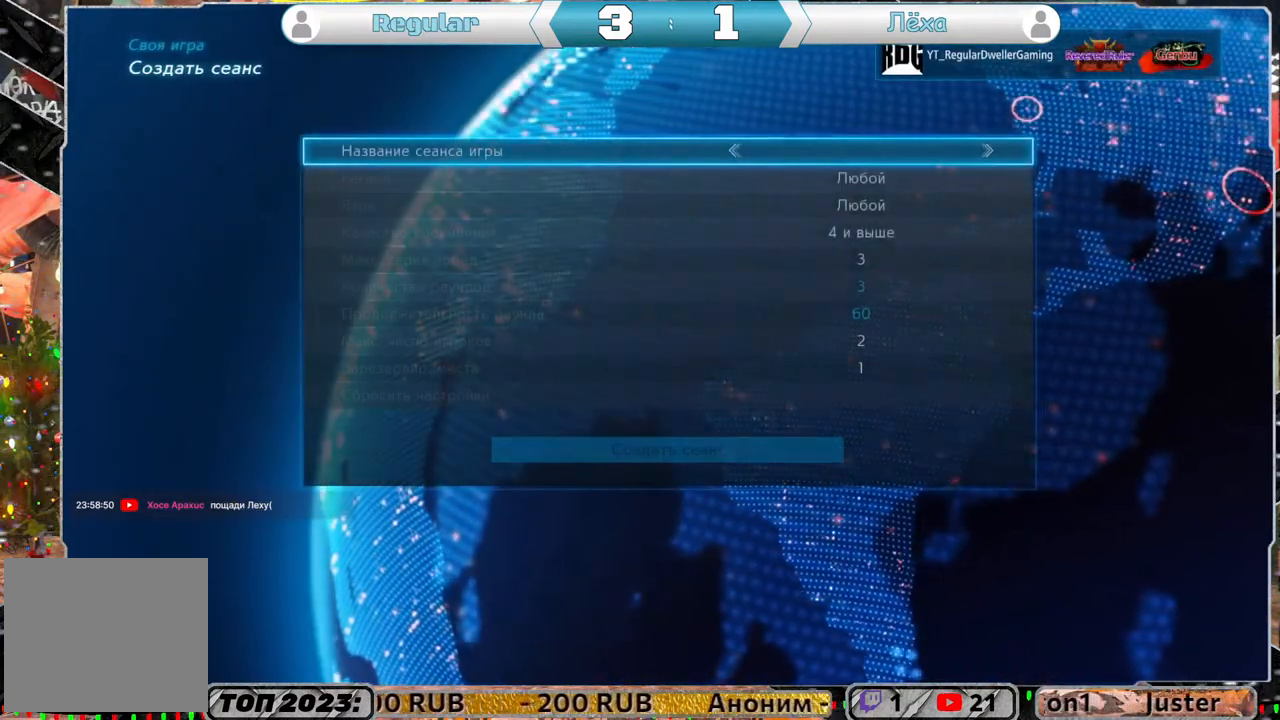
{"buttons": [], "left_stick": "center", "right_stick": "center", "events": []}
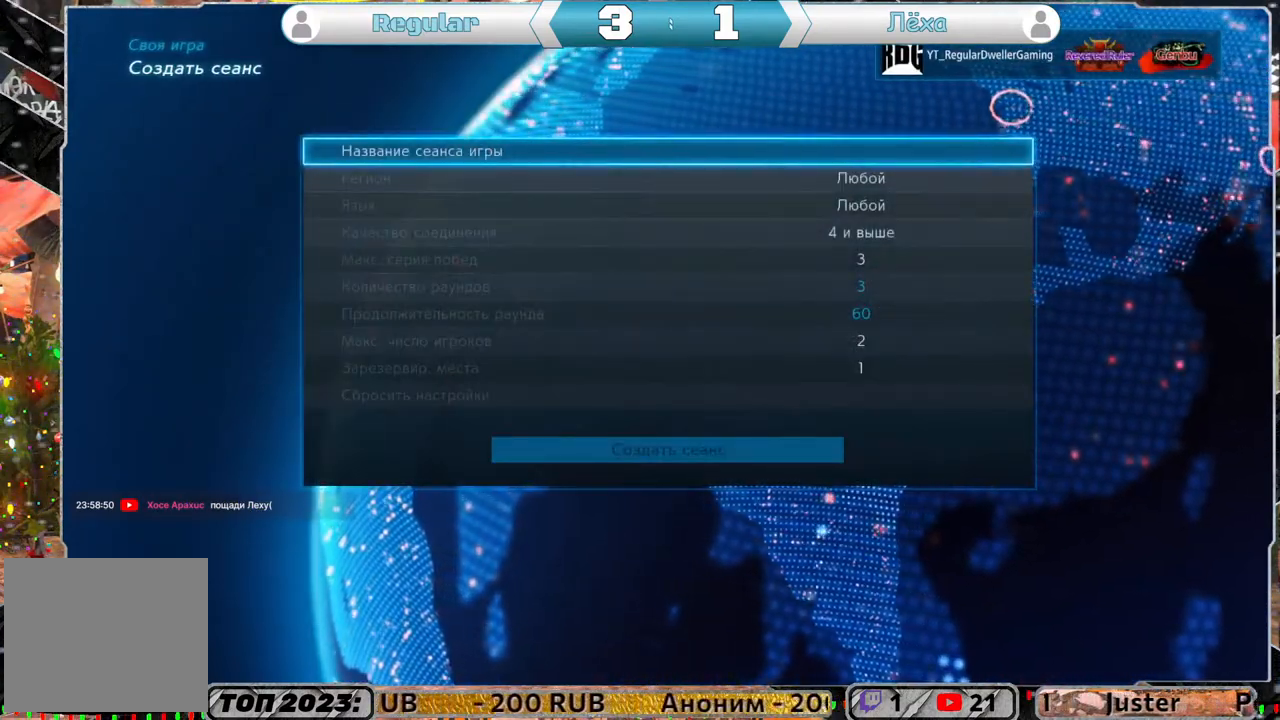
{"buttons": [], "left_stick": "center", "right_stick": "center", "events": []}
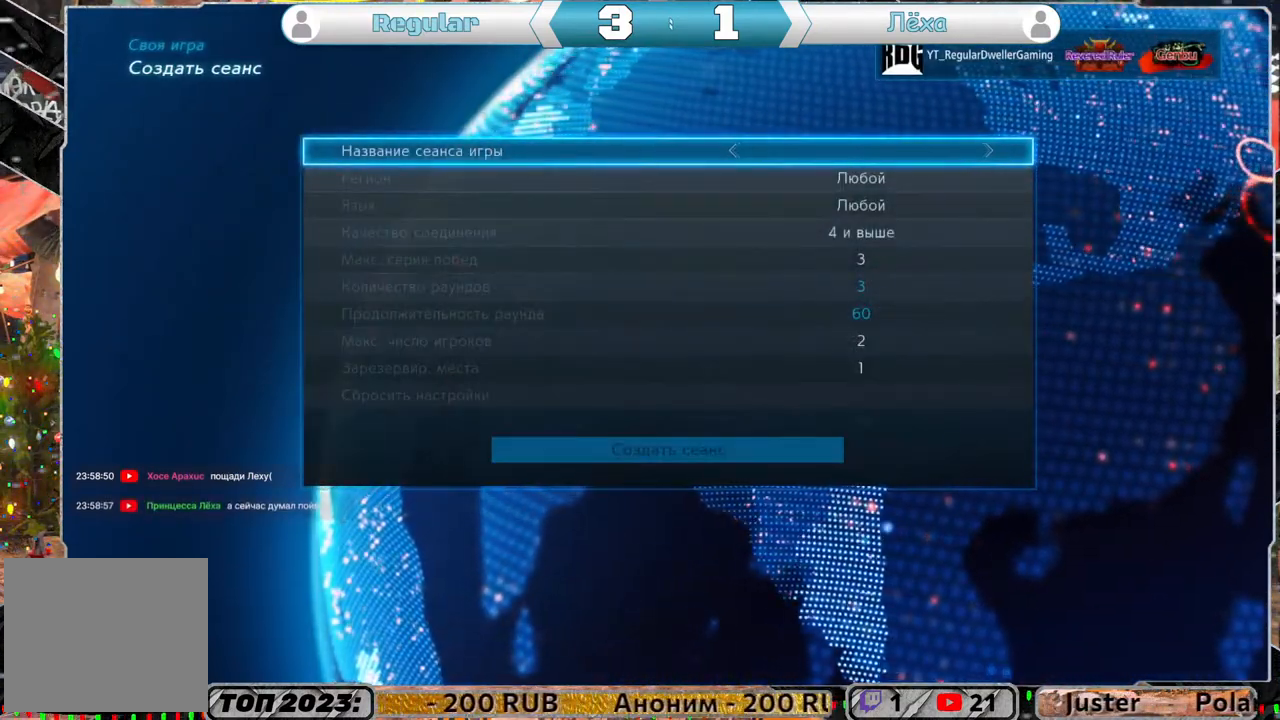
{"buttons": [], "left_stick": "center", "right_stick": "center", "events": []}
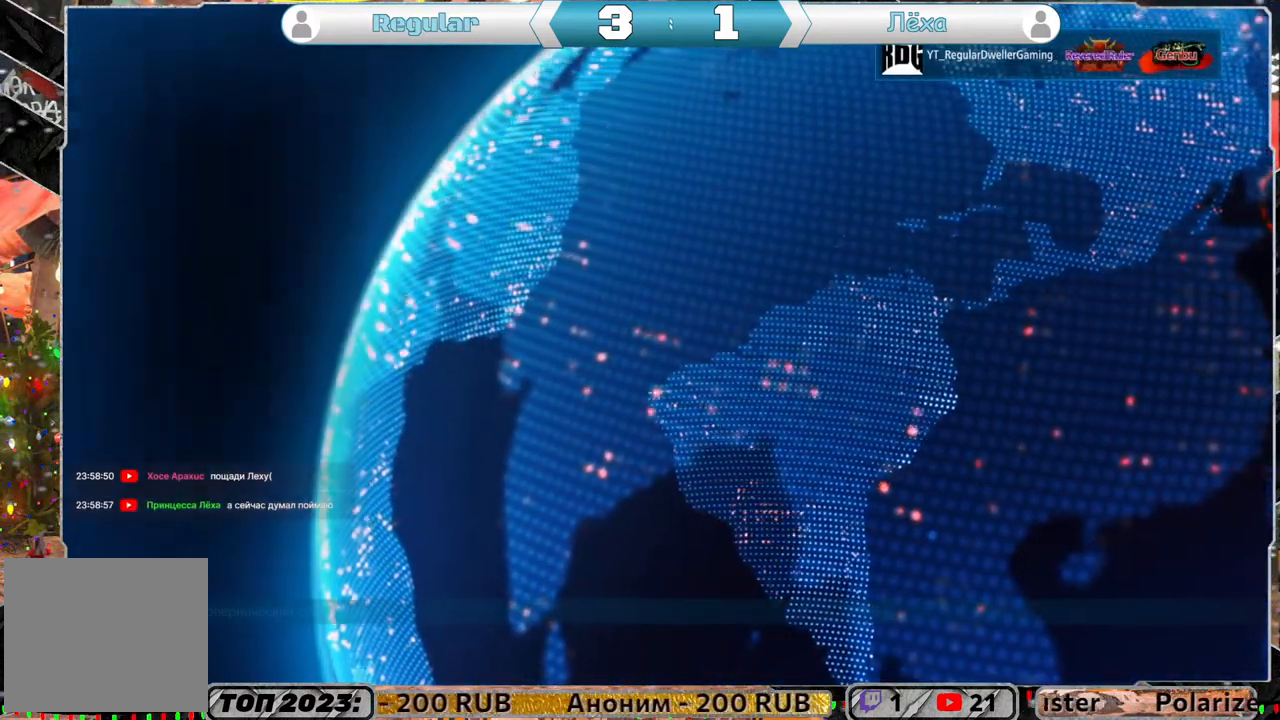
{"buttons": [], "left_stick": "center", "right_stick": "center", "events": []}
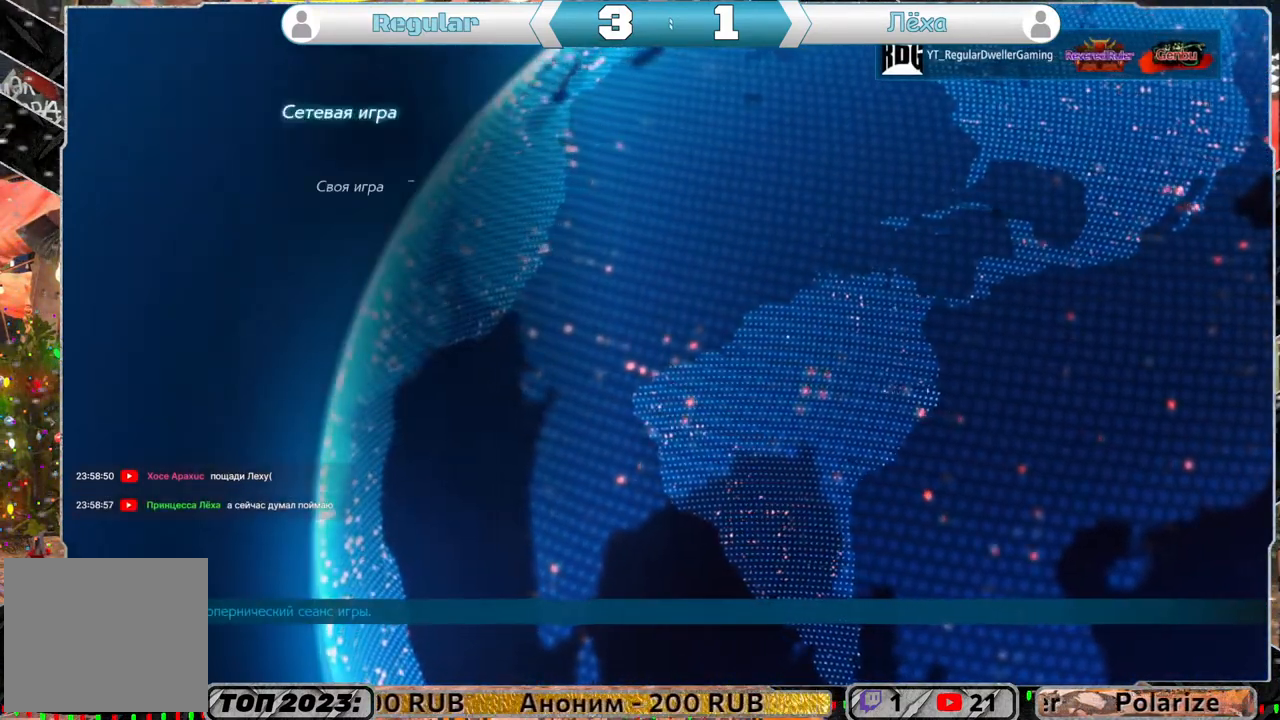
{"buttons": ["CROSS"], "left_stick": "center", "right_stick": "center", "events": [[383, "CROSS", "down"]]}
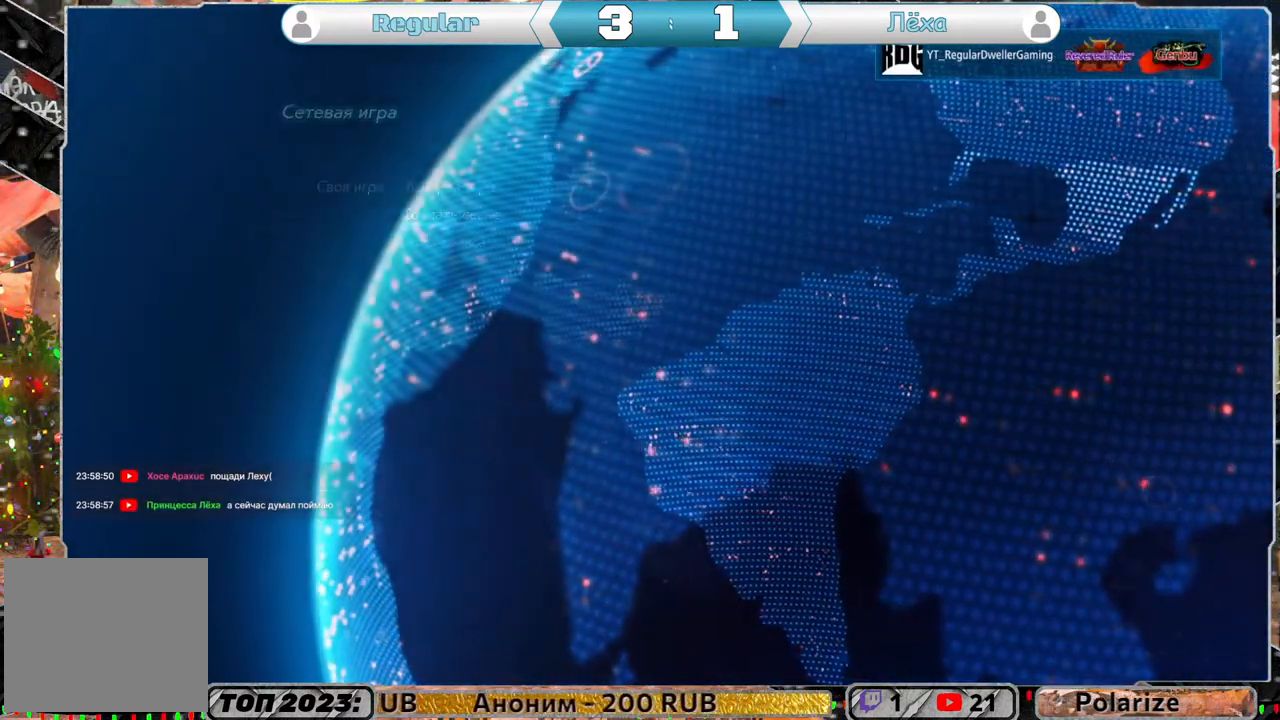
{"buttons": [], "left_stick": "center", "right_stick": "center", "events": [[17, "CROSS", "up"]]}
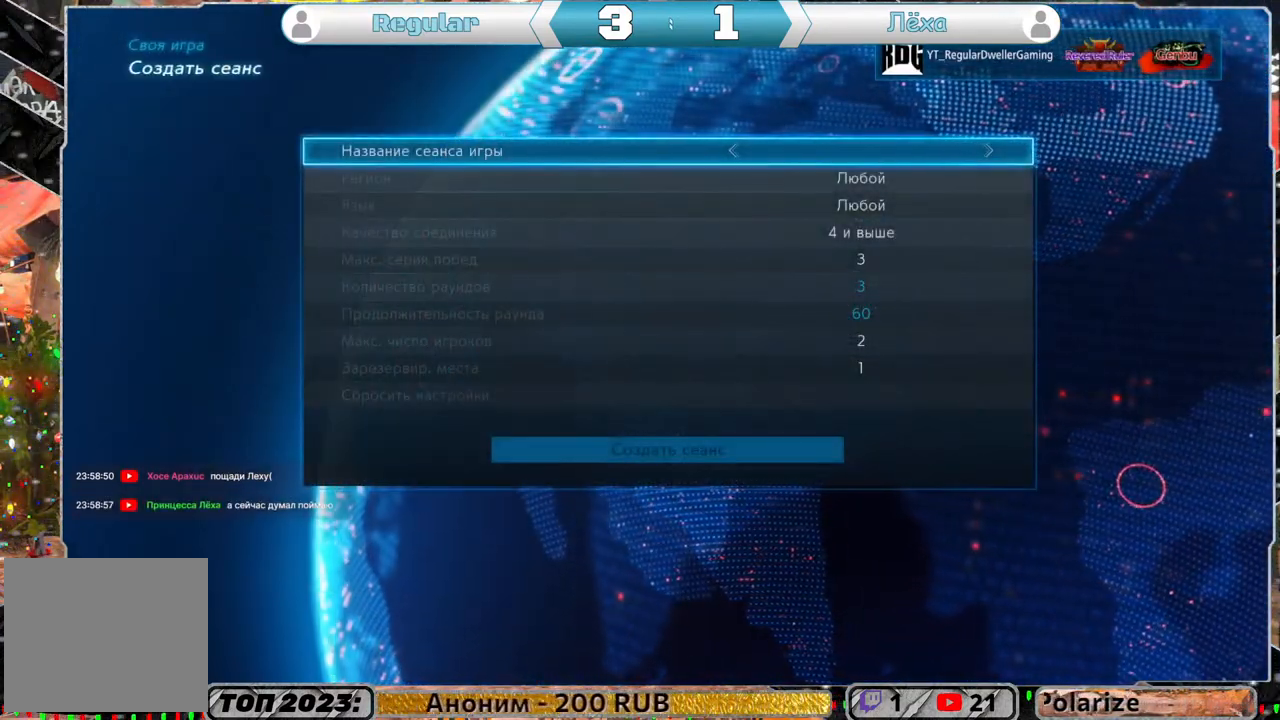
{"buttons": [], "left_stick": "center", "right_stick": "center", "events": [[50, "CROSS", "down"], [117, "CROSS", "up"]]}